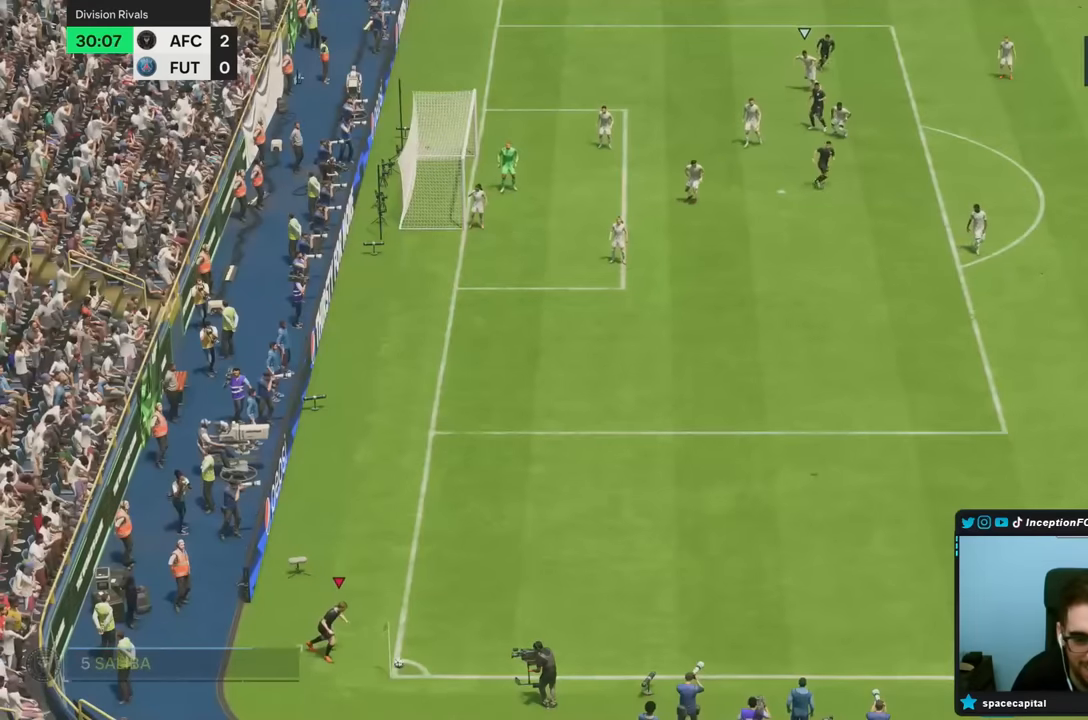
Gameplay with a controller (PlayStation layout); each line is a JSON object with the inputs held at the frame after it. "events" lists button and stick changes between this image and that frame as [ms after this image, input, new state], when the widget could be followed in between. Not read: L3 R3.
{"buttons": [], "left_stick": "center", "right_stick": "center"}
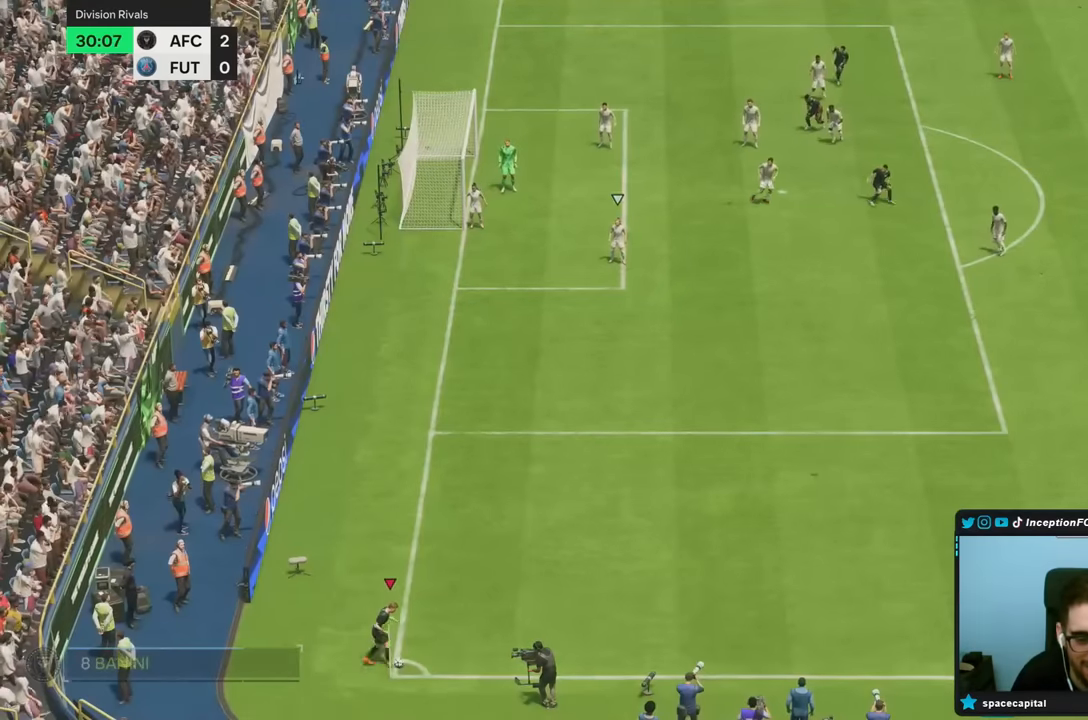
{"buttons": ["R2"], "left_stick": "down-left", "right_stick": "center", "events": [[283, "left_stick", "down-left"], [316, "R2", "down"]]}
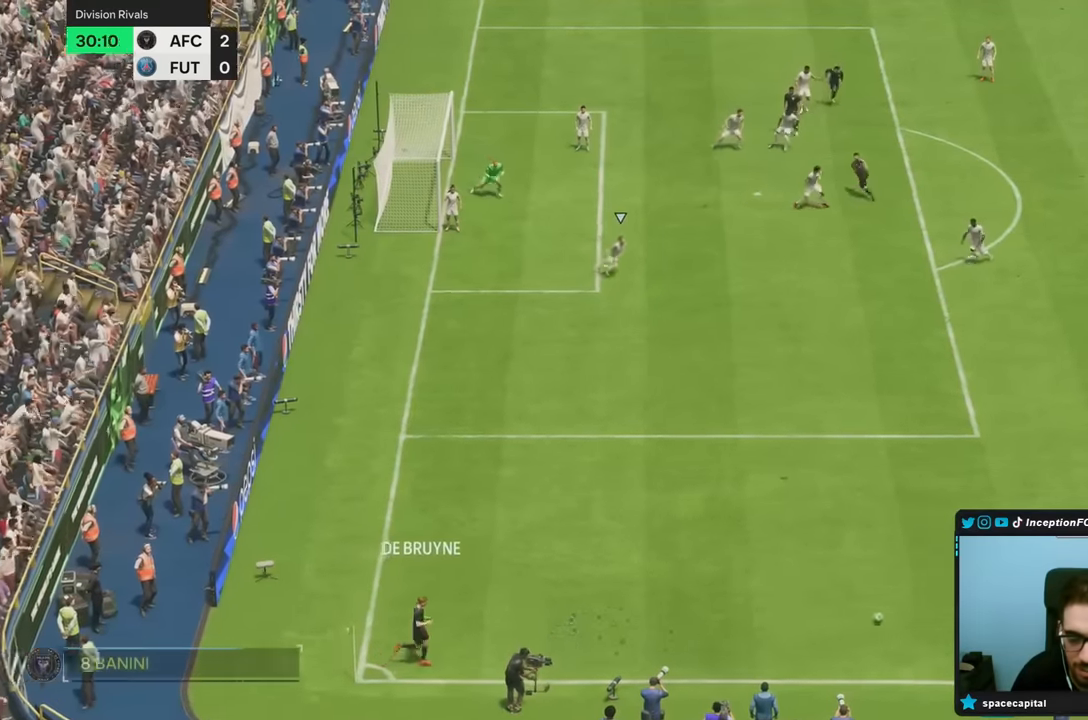
{"buttons": ["R2"], "left_stick": "down-left", "right_stick": "center", "events": []}
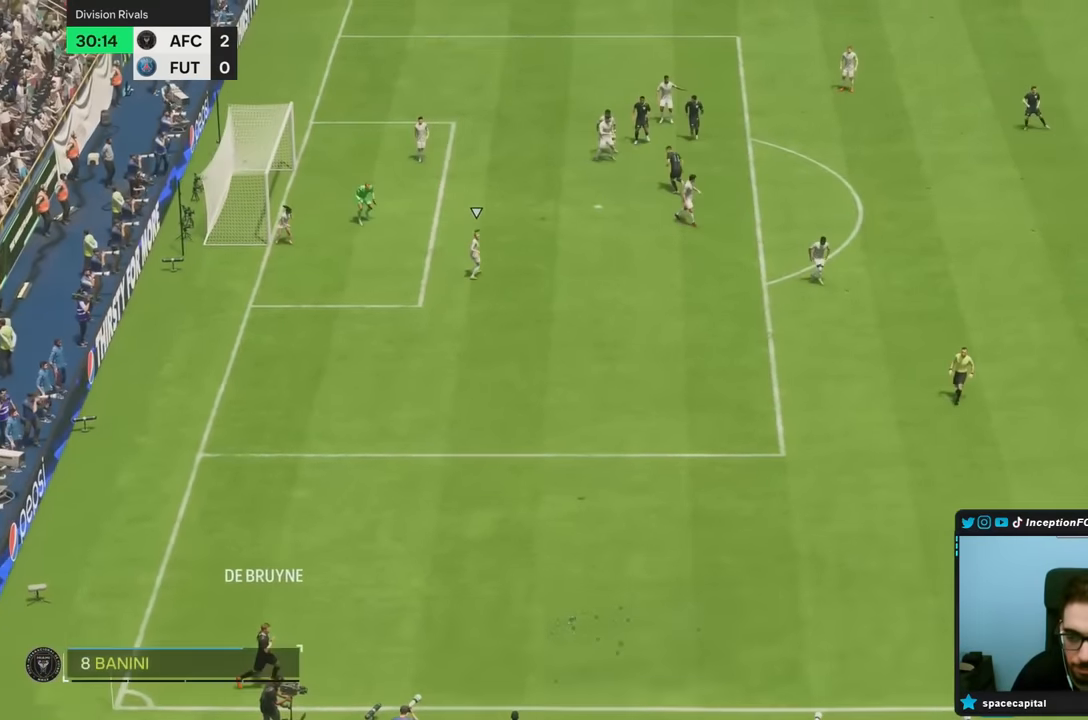
{"buttons": ["R2"], "left_stick": "down-left", "right_stick": "center", "events": []}
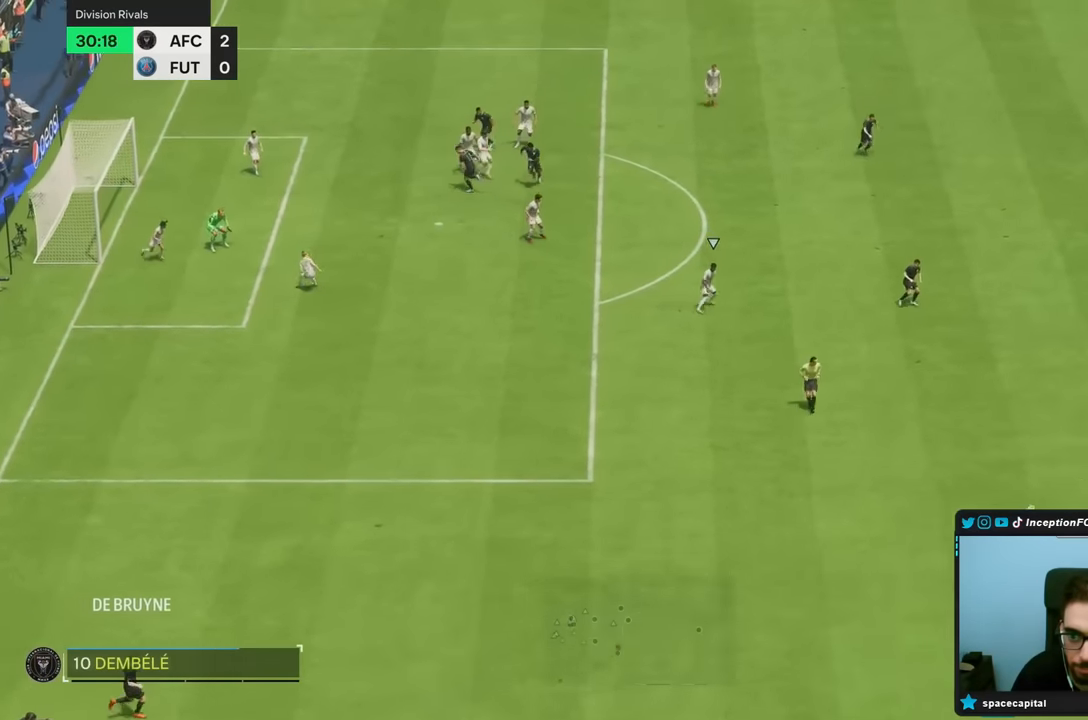
{"buttons": ["R2"], "left_stick": "down-left", "right_stick": "center", "events": []}
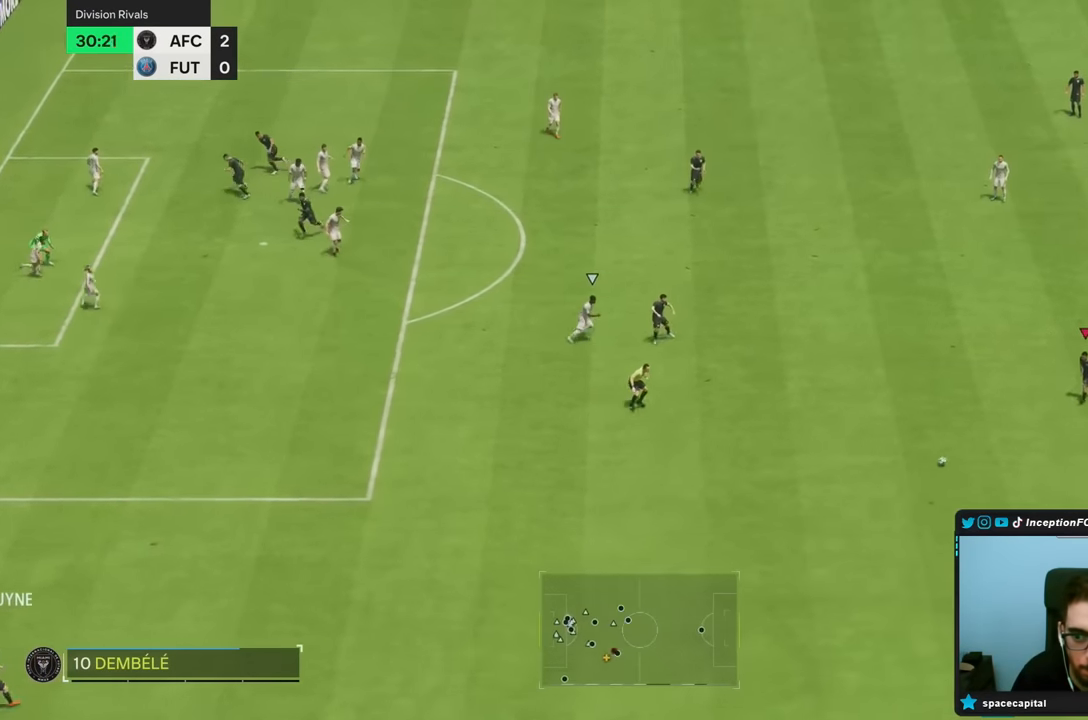
{"buttons": ["R2"], "left_stick": "left", "right_stick": "center", "events": [[500, "left_stick", "left"]]}
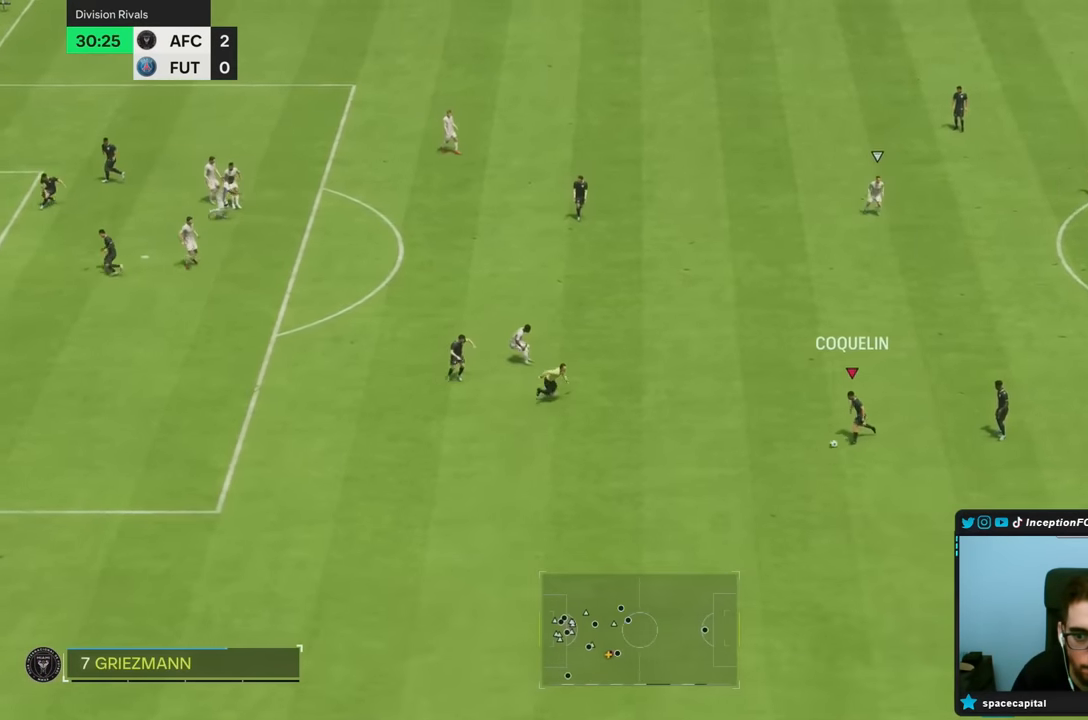
{"buttons": ["R2"], "left_stick": "left", "right_stick": "center", "events": []}
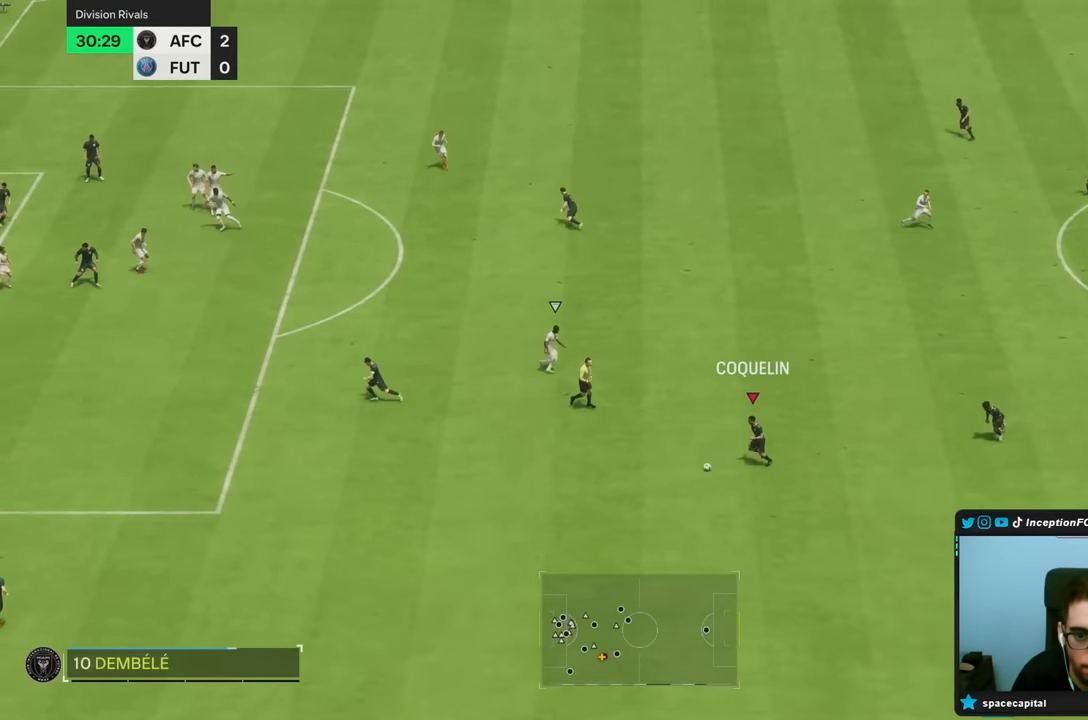
{"buttons": [], "left_stick": "center", "right_stick": "center", "events": [[116, "R2", "up"], [233, "left_stick", "center"]]}
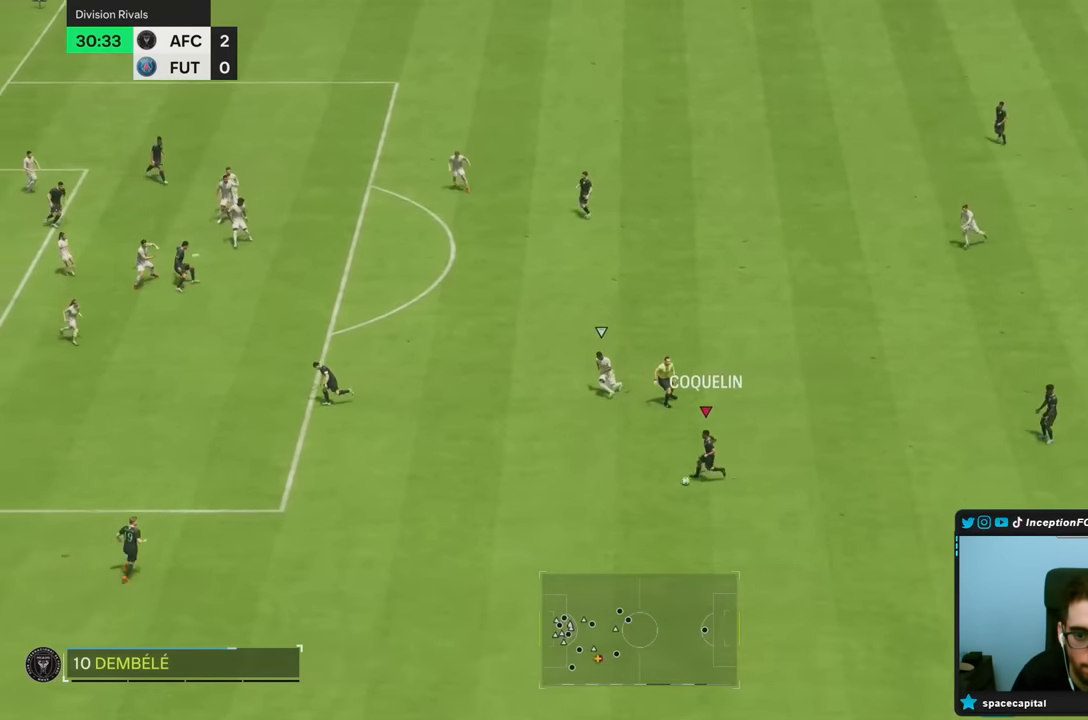
{"buttons": [], "left_stick": "center", "right_stick": "center", "events": [[66, "left_stick", "left"], [283, "right_stick", "left"], [333, "right_stick", "down"], [366, "left_stick", "center"], [400, "right_stick", "center"]]}
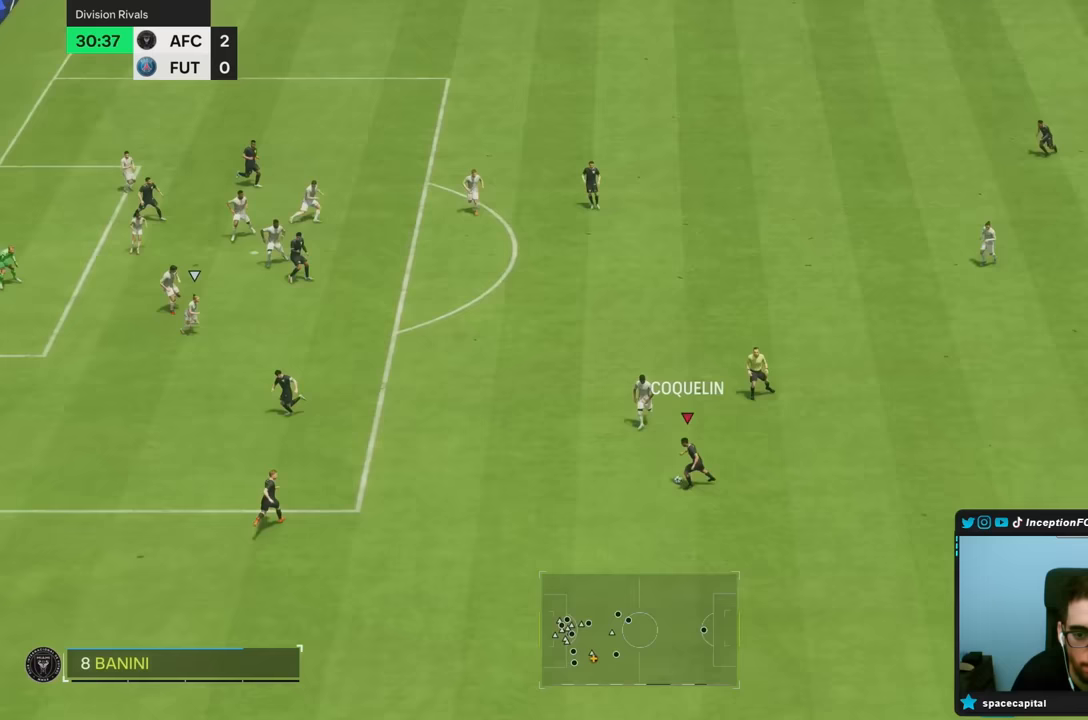
{"buttons": [], "left_stick": "up", "right_stick": "center", "events": [[100, "left_stick", "up"]]}
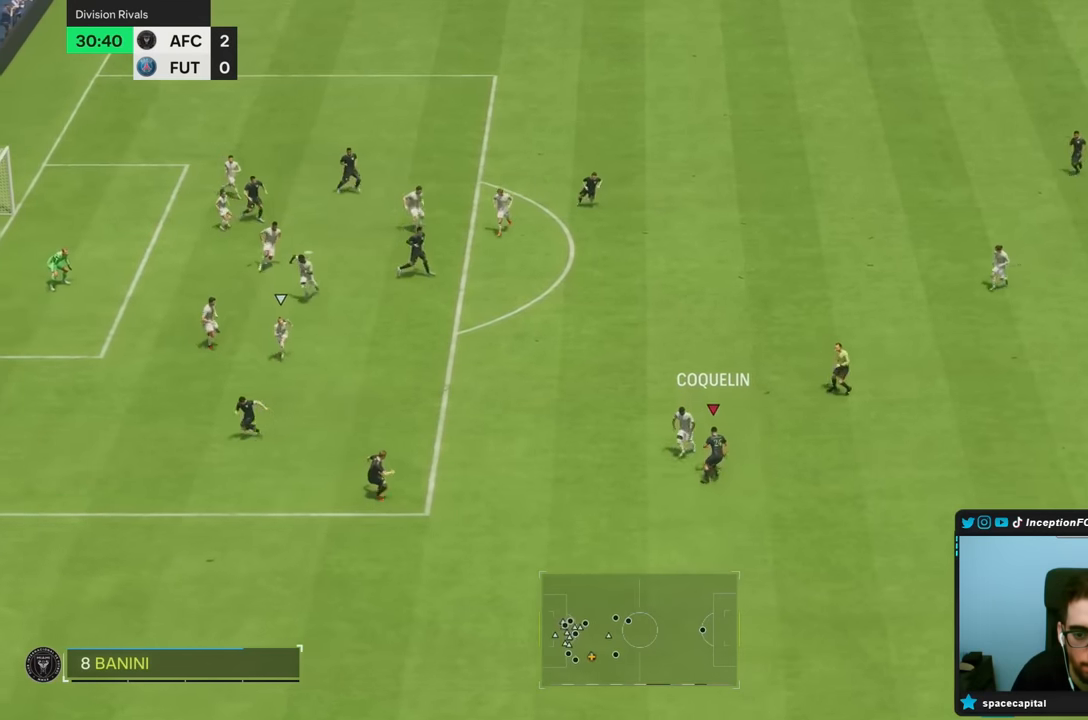
{"buttons": [], "left_stick": "up-left", "right_stick": "center", "events": [[317, "left_stick", "up-left"]]}
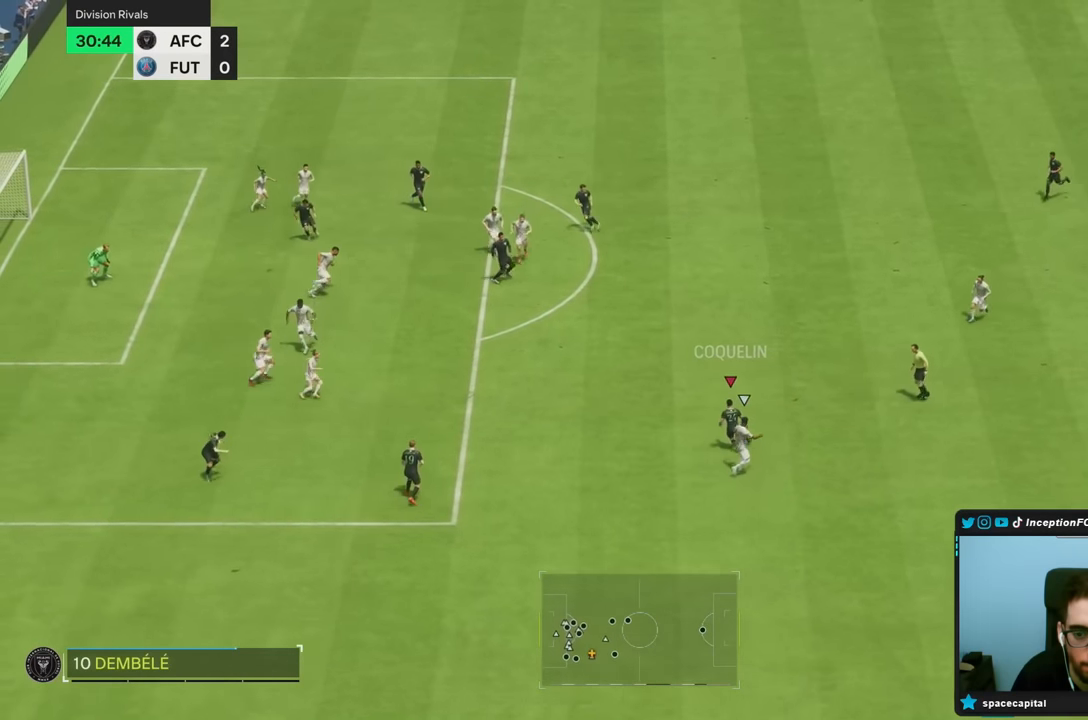
{"buttons": [], "left_stick": "up-left", "right_stick": "center", "events": []}
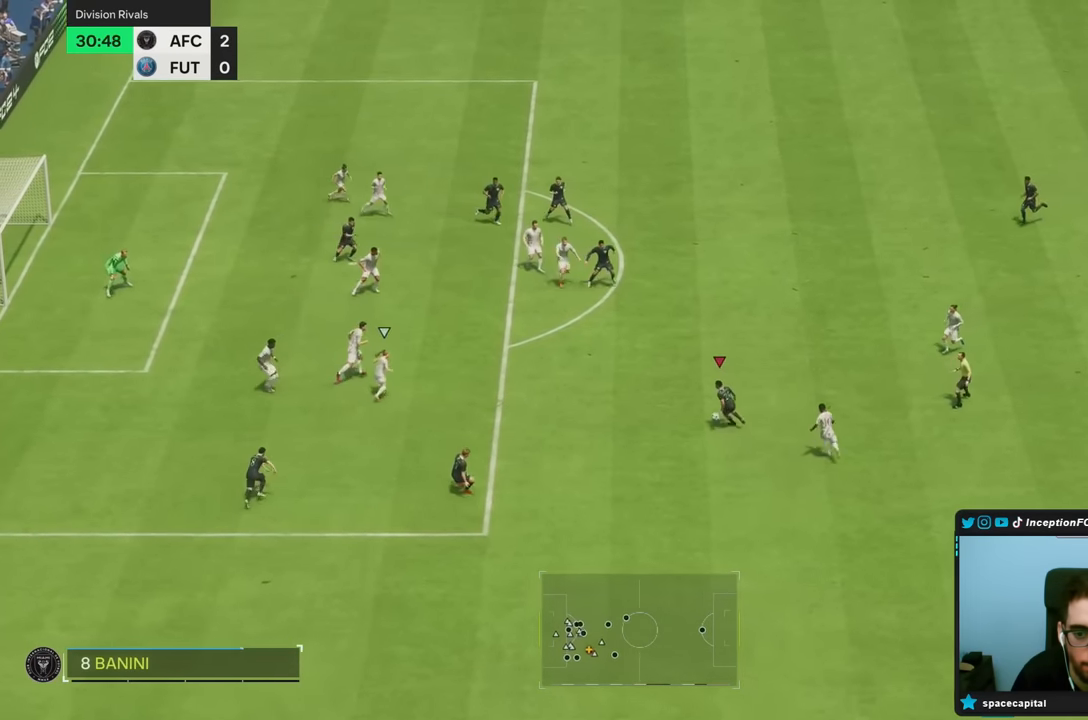
{"buttons": ["CIRCLE"], "left_stick": "up-left", "right_stick": "center", "events": [[333, "CIRCLE", "down"]]}
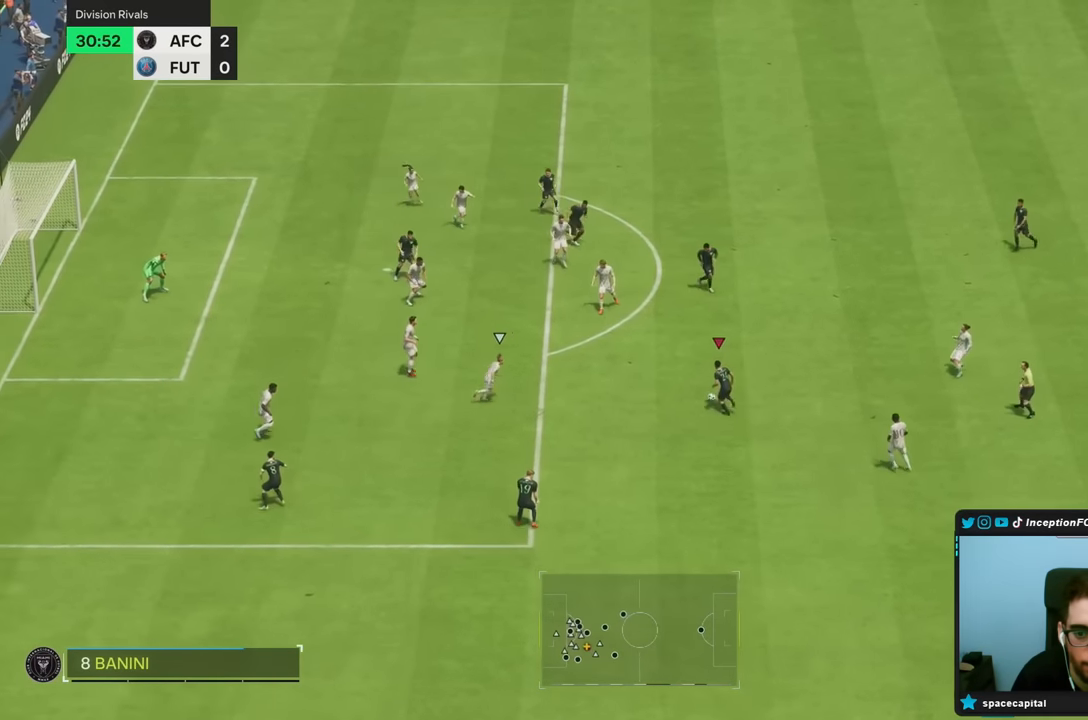
{"buttons": [], "left_stick": "up-left", "right_stick": "center", "events": [[133, "CIRCLE", "up"], [333, "CIRCLE", "down"], [500, "CIRCLE", "up"]]}
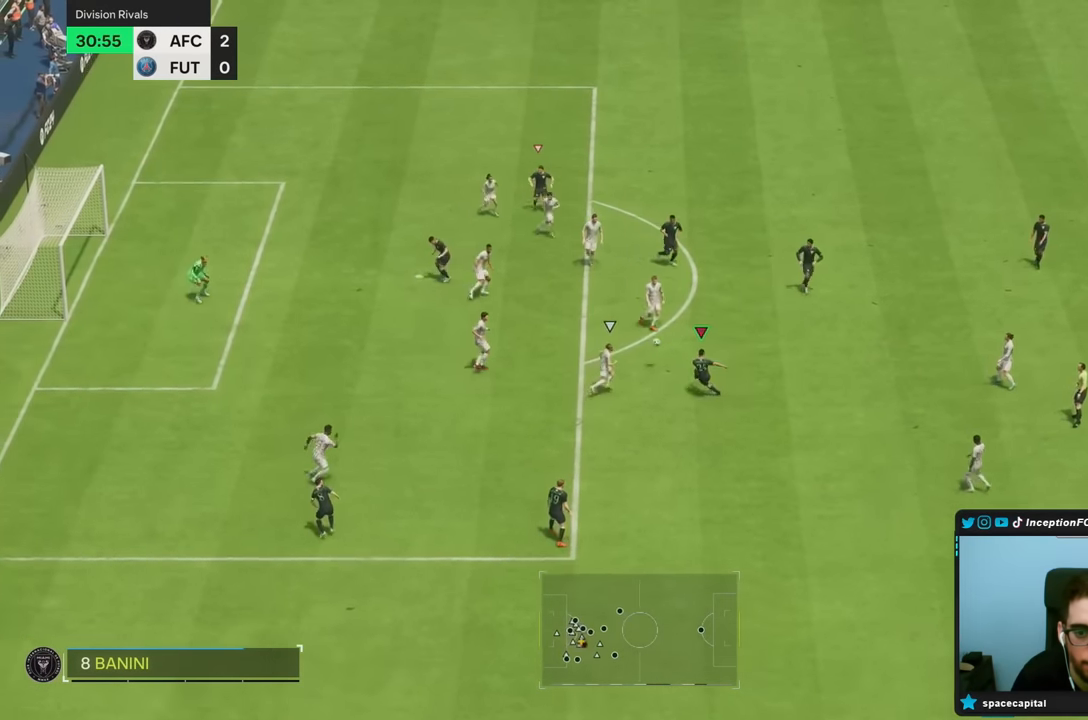
{"buttons": [], "left_stick": "left", "right_stick": "center", "events": [[467, "left_stick", "left"]]}
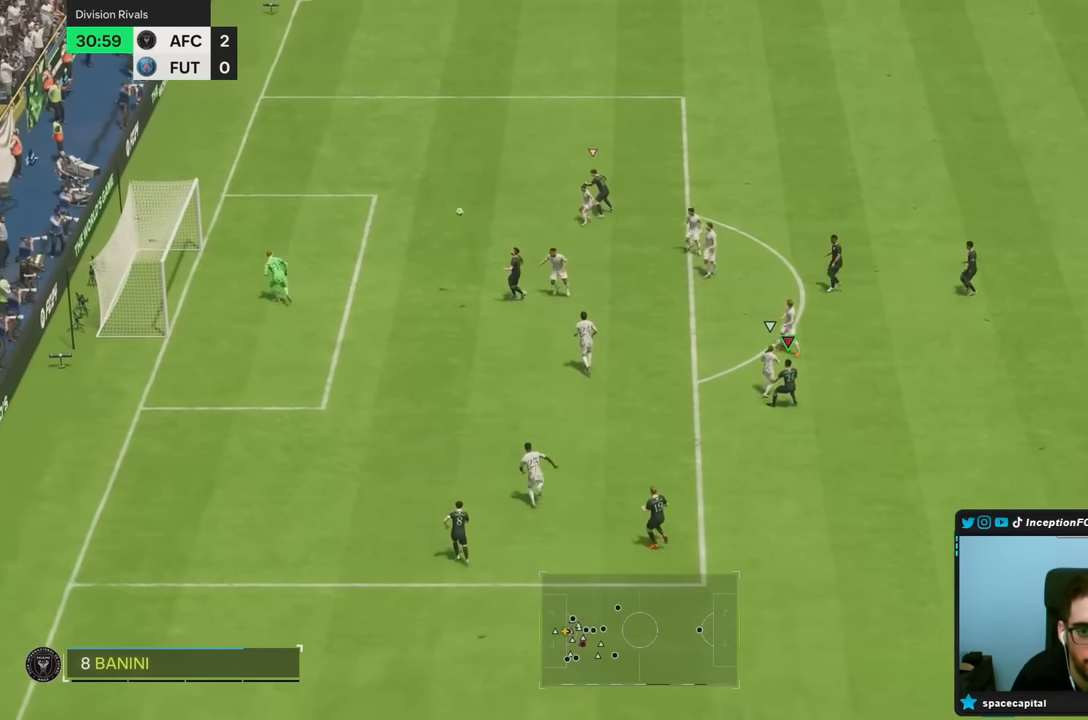
{"buttons": [], "left_stick": "left", "right_stick": "center", "events": [[150, "L2", "down"], [350, "L2", "up"]]}
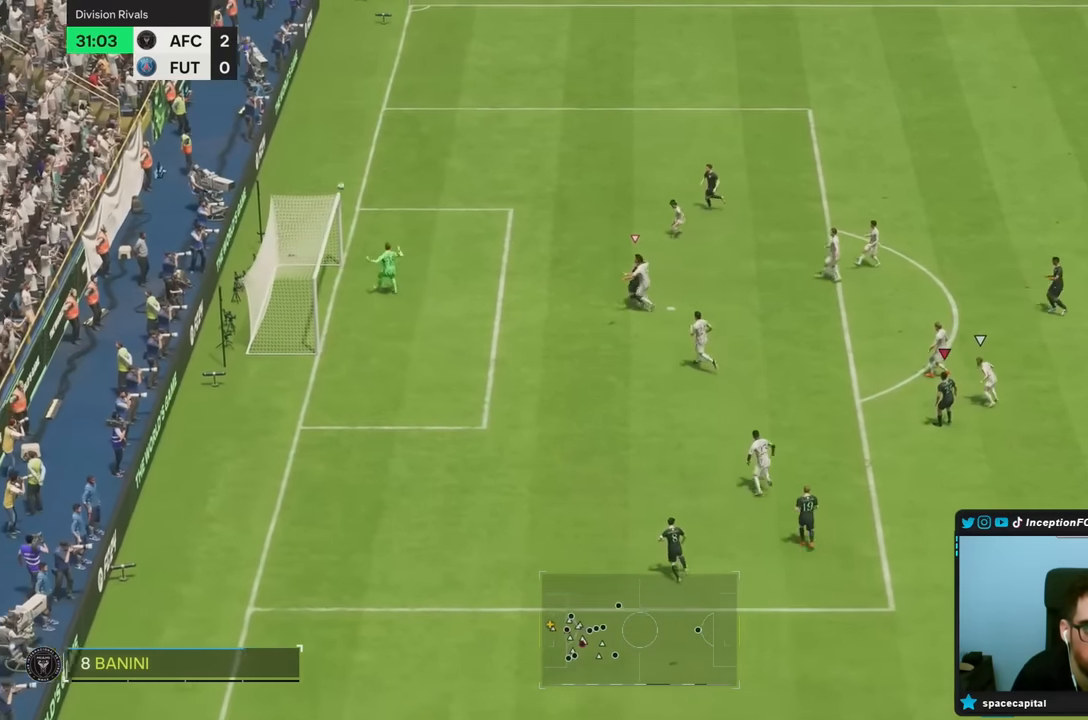
{"buttons": [], "left_stick": "center", "right_stick": "center", "events": [[250, "left_stick", "center"]]}
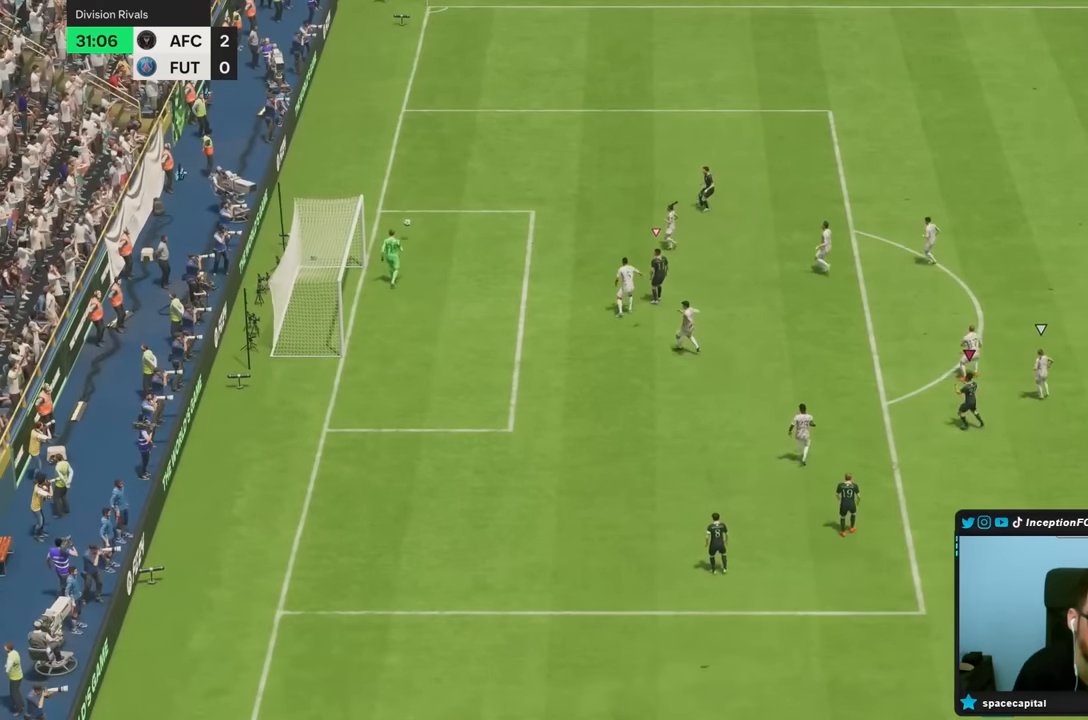
{"buttons": [], "left_stick": "center", "right_stick": "center", "events": []}
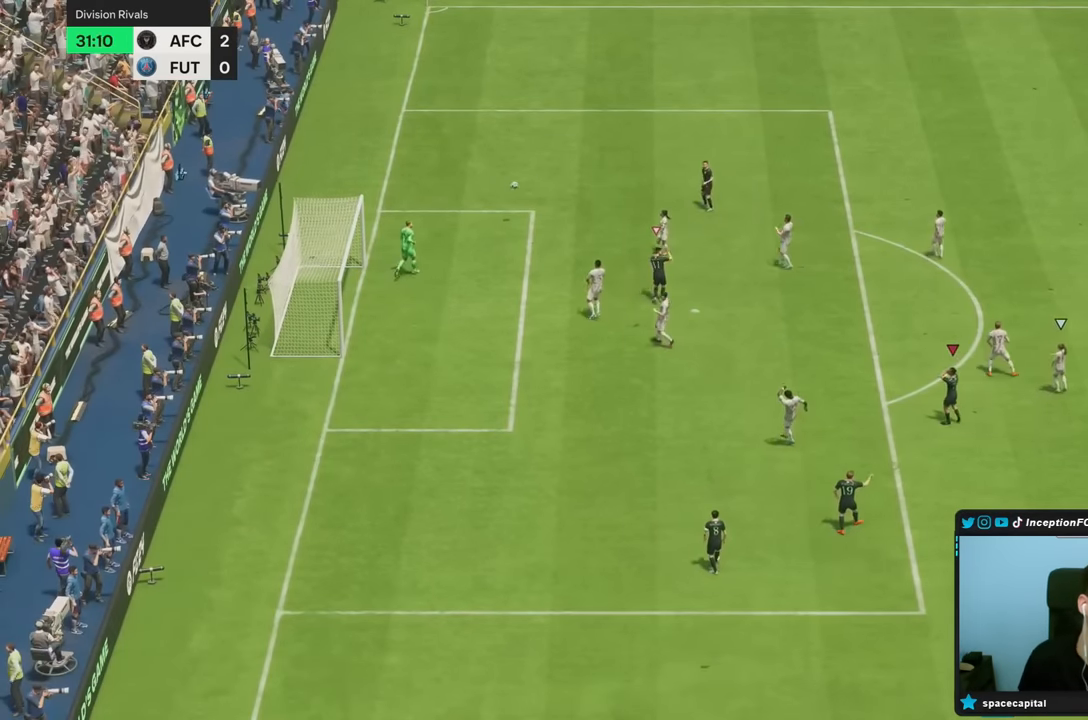
{"buttons": [], "left_stick": "center", "right_stick": "center", "events": []}
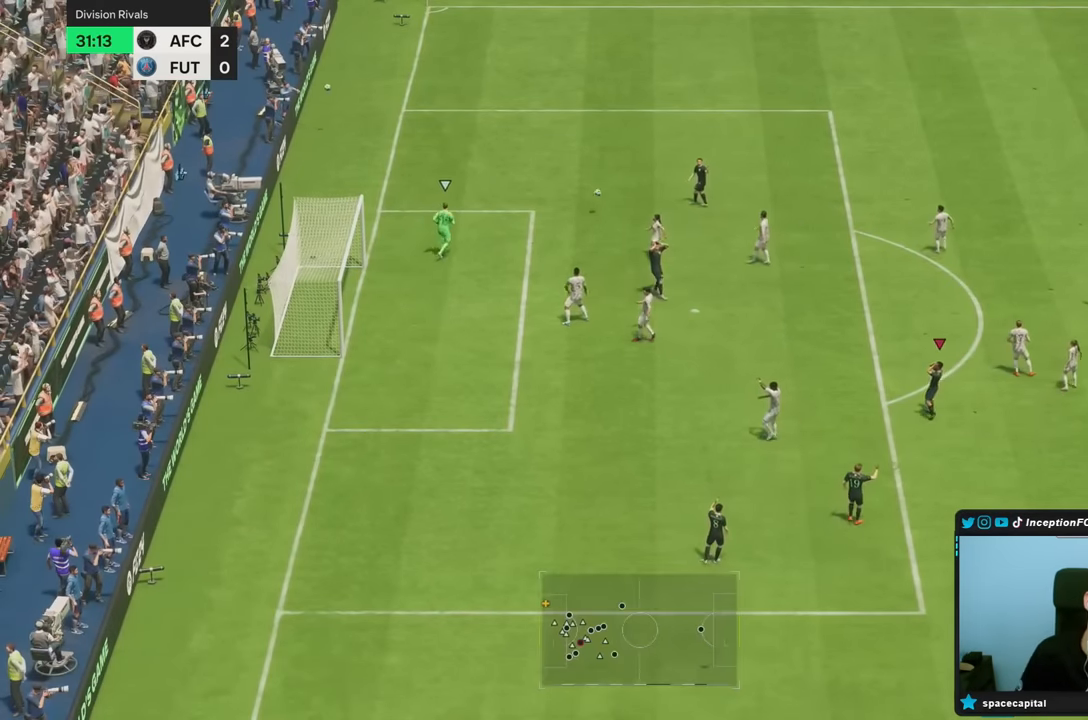
{"buttons": [], "left_stick": "center", "right_stick": "center", "events": []}
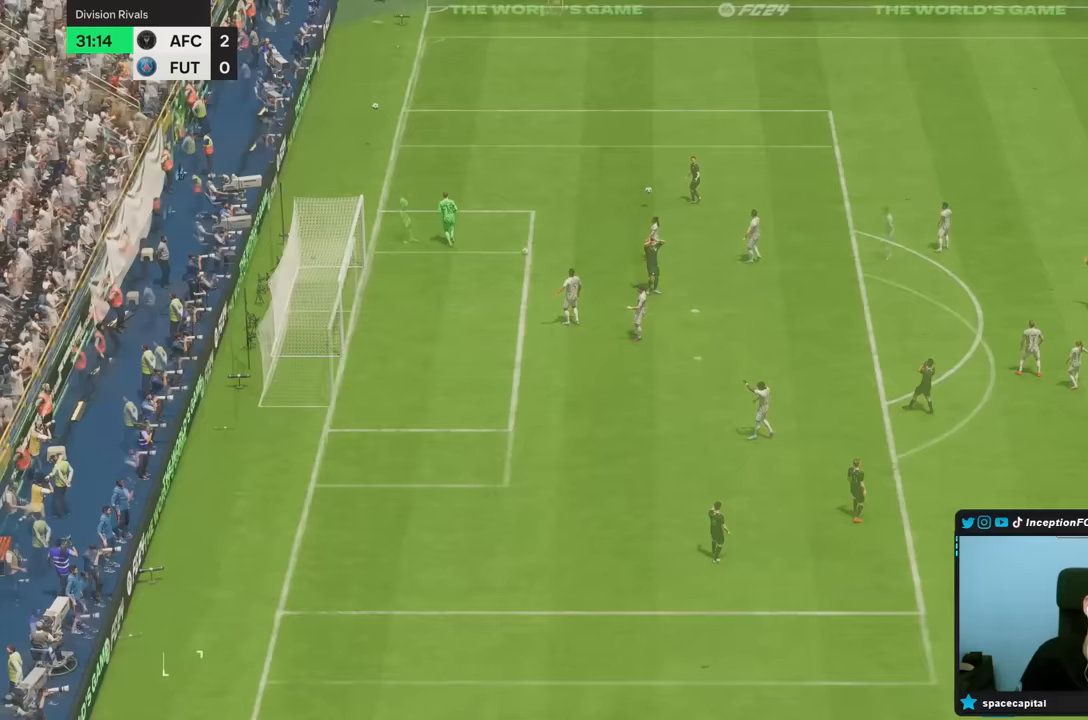
{"buttons": [], "left_stick": "center", "right_stick": "center", "events": []}